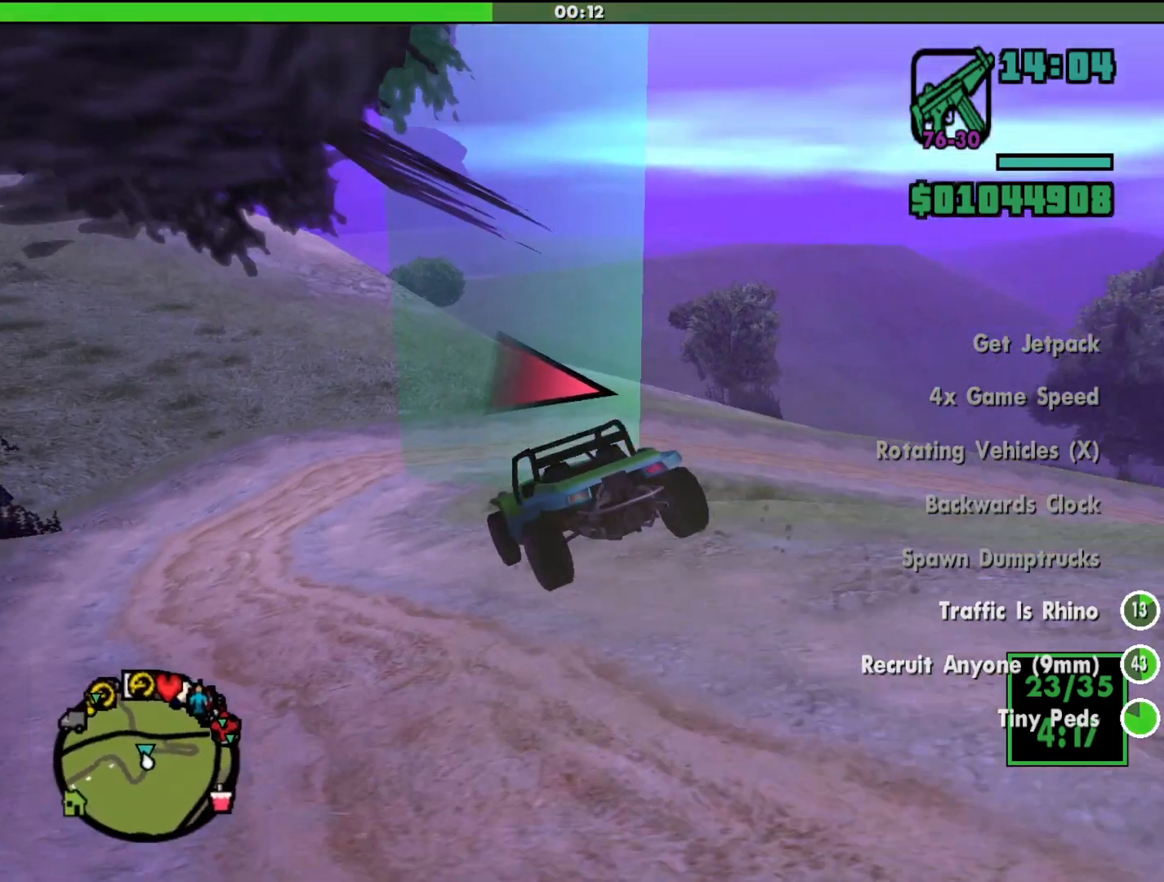
Gameplay with keyboard and mouse; each line is a JSON object with the keys and mouse buttons held at the frame after it. "events" lists presses ("down") and releases ("up") of "a", "alt", "c", "d", "down", "e", "escape", "f", "g", "h", "left", "q", "right", "s", "shift", "space", "tab", "up", "v", "w", "mouse_left", "mouse_middle", "mouse_right", "mouse_wheel_up" and "mouse_wheel_down" between this image and that frame as [ms after this image, input, new state], when the widget could be followed in between. "mouse_left", "mouse_middle", "mouse_right", "mouse_wheel_up", "mouse_wheel_down" = the "left", "middle", "right", "wheel_up", "wheel_down" buttons of the "mouse" list. No other keys are recorded. Mouse movement is not recorded.
{"keys": ["d"], "mouse": [], "events": [[167, "d", "down"], [167, "s", "up"]]}
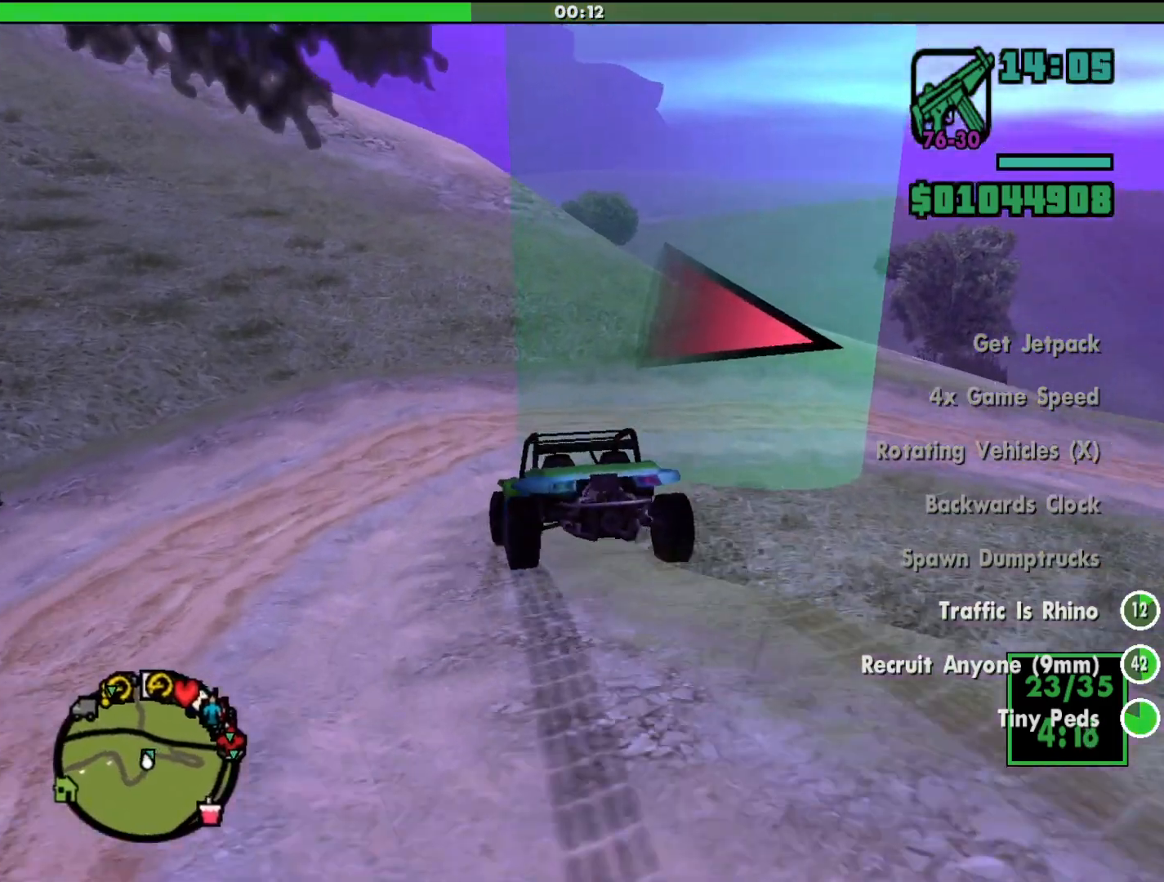
{"keys": ["d"], "mouse": [], "events": []}
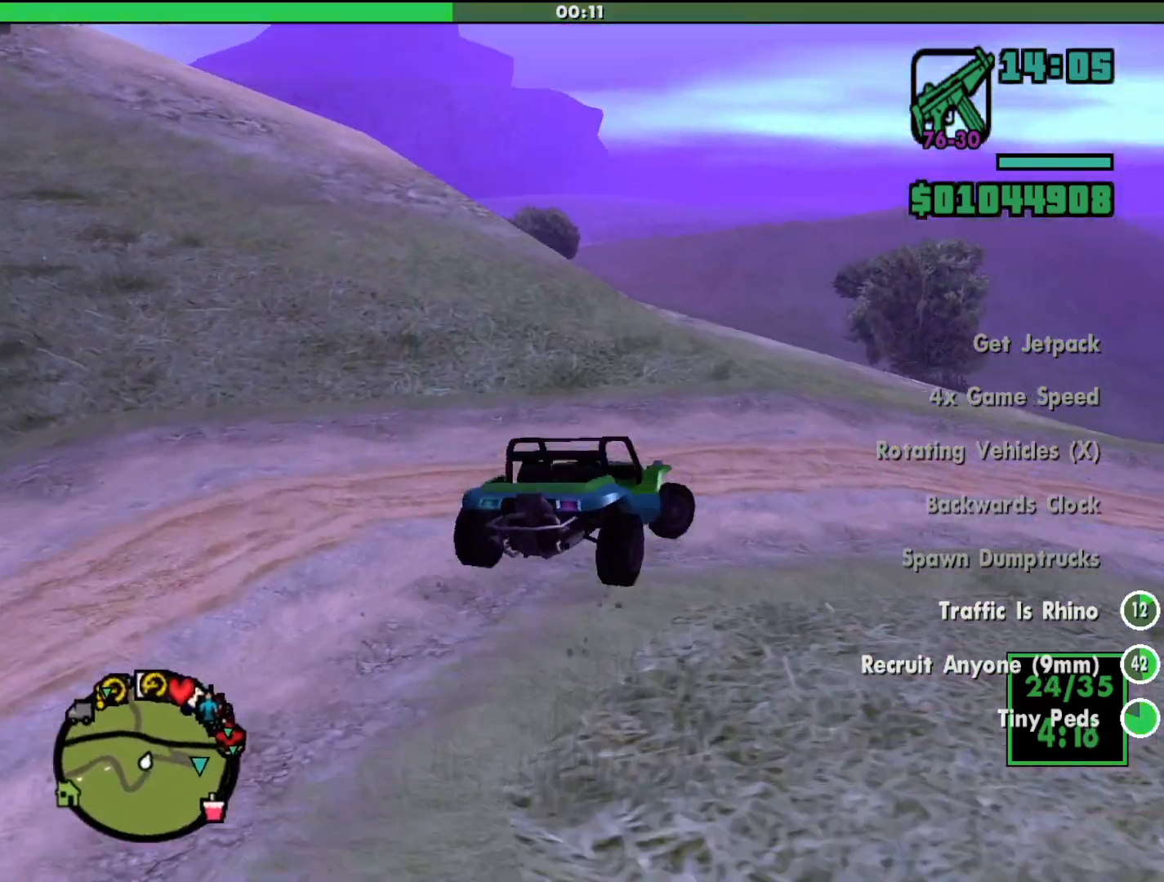
{"keys": ["d"], "mouse": [], "events": []}
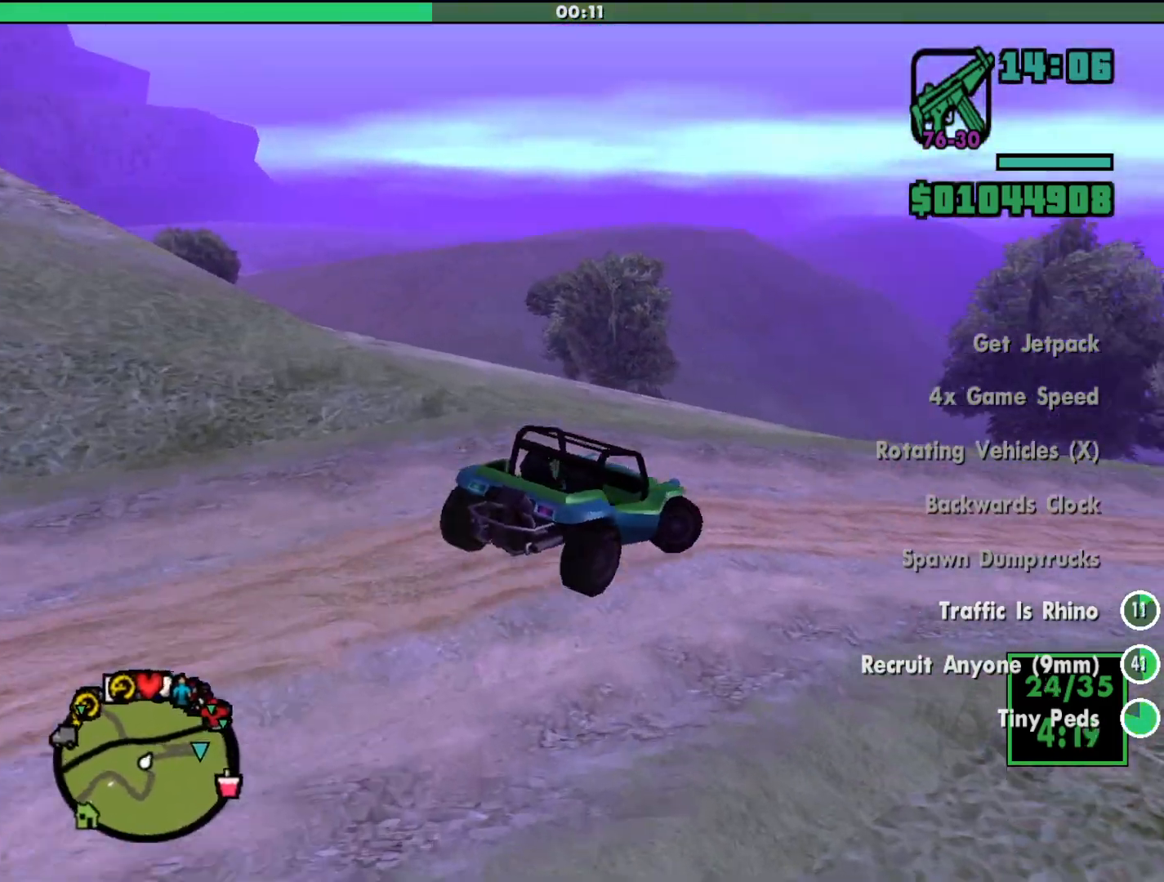
{"keys": ["w"], "mouse": [], "events": [[333, "w", "down"], [400, "d", "up"]]}
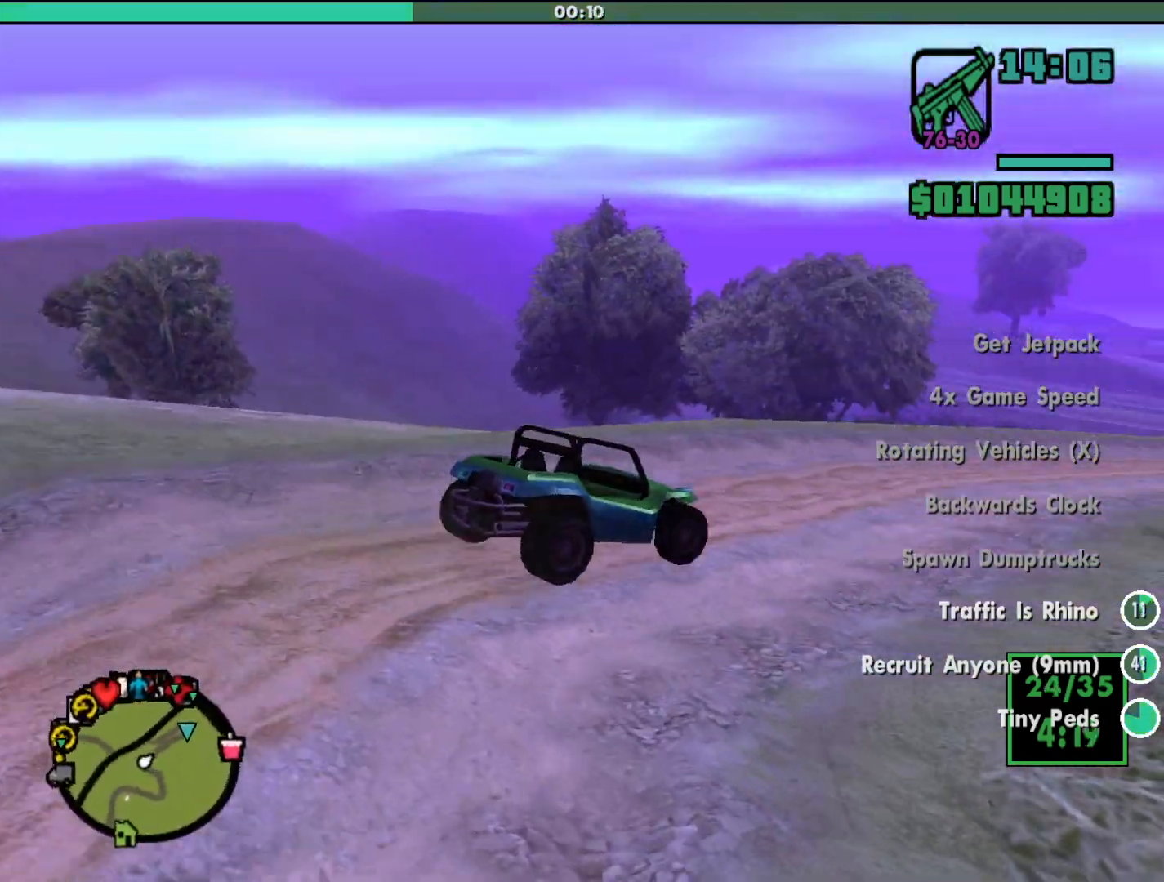
{"keys": ["w"], "mouse": [], "events": [[33, "a", "down"], [367, "a", "up"]]}
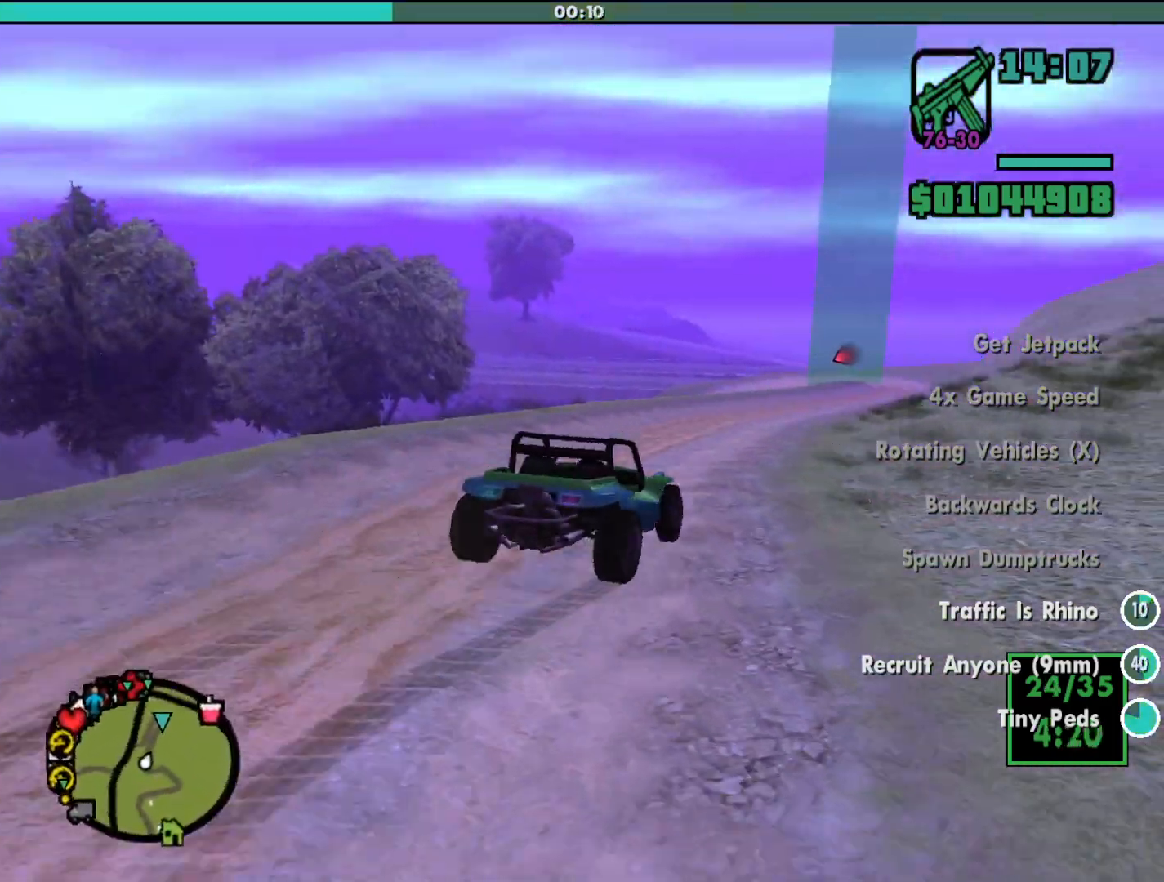
{"keys": ["d", "w"], "mouse": [], "events": [[500, "d", "down"]]}
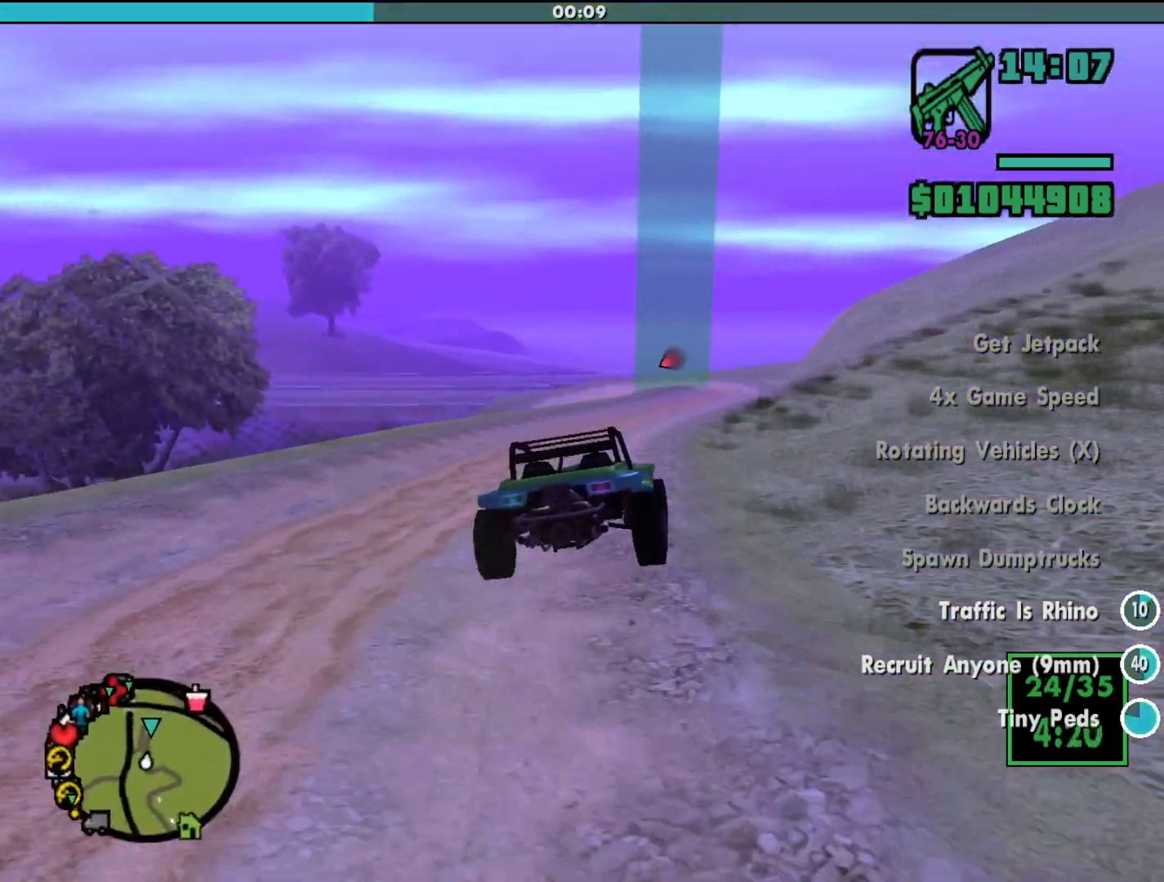
{"keys": ["w"], "mouse": [], "events": [[100, "d", "up"]]}
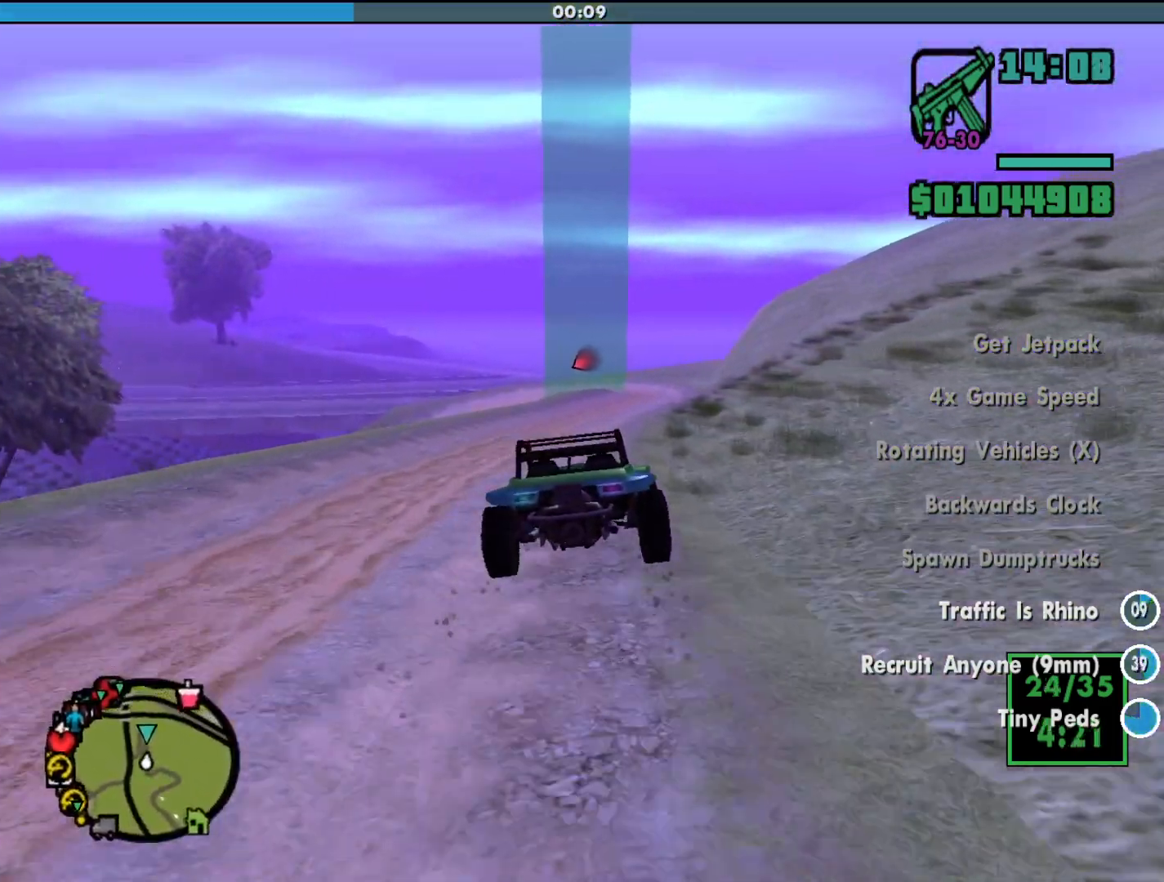
{"keys": ["w"], "mouse": [], "events": []}
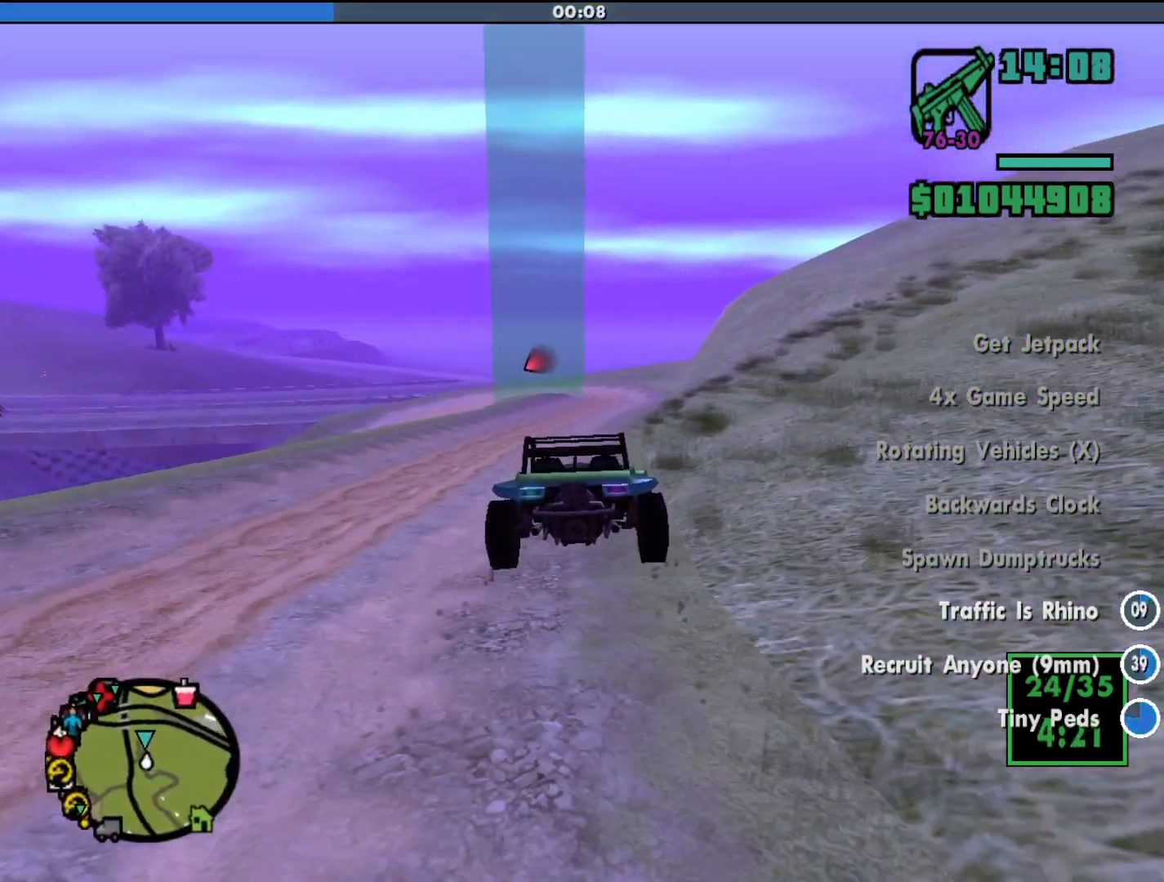
{"keys": ["w"], "mouse": [], "events": []}
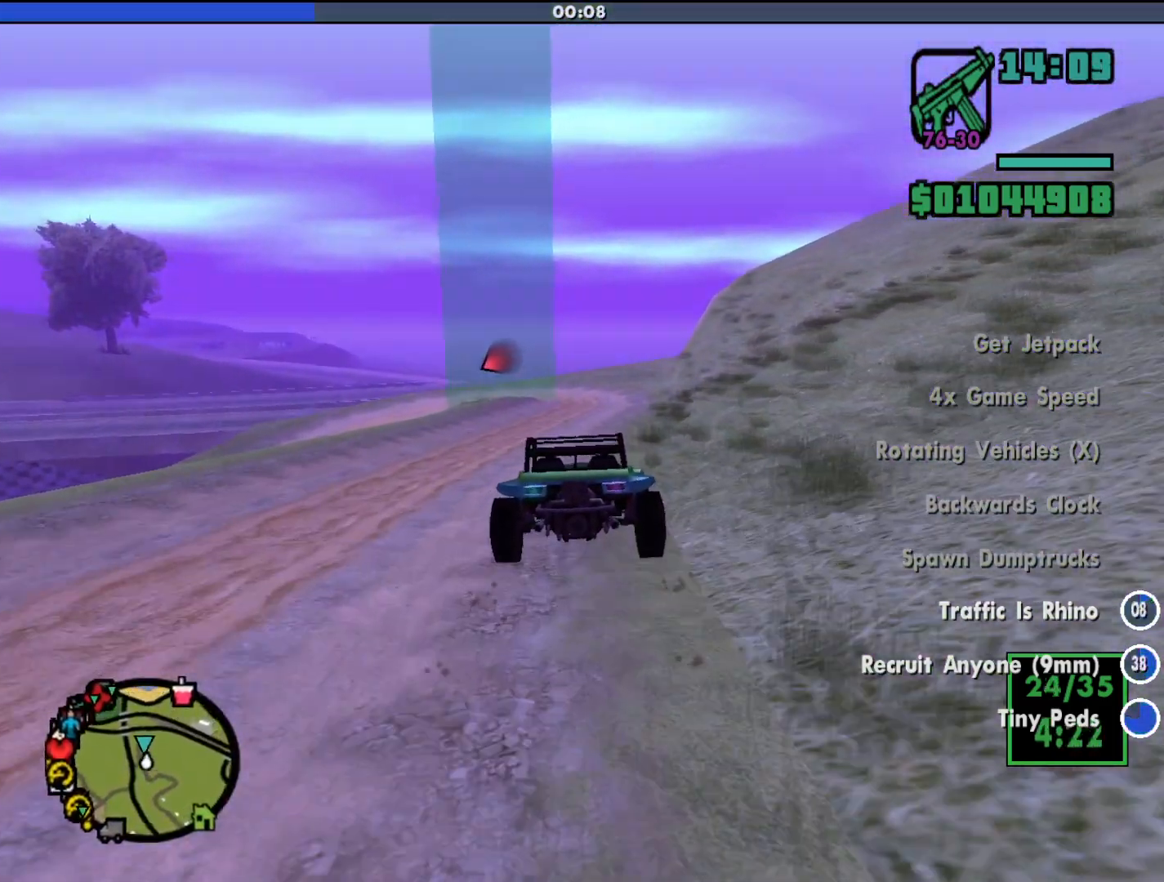
{"keys": [], "mouse": [], "events": [[200, "a", "down"], [300, "a", "up"], [500, "w", "up"]]}
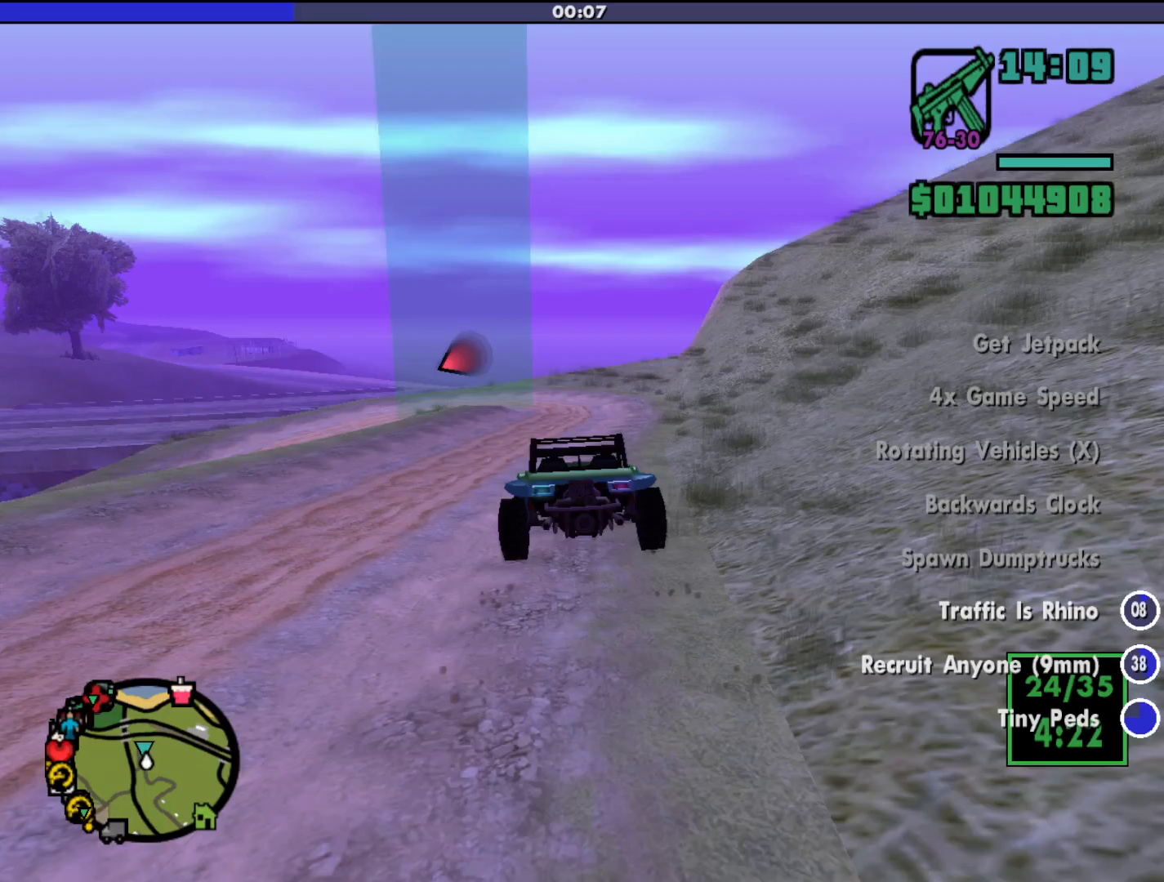
{"keys": [], "mouse": [], "events": [[467, "d", "down"], [500, "d", "up"]]}
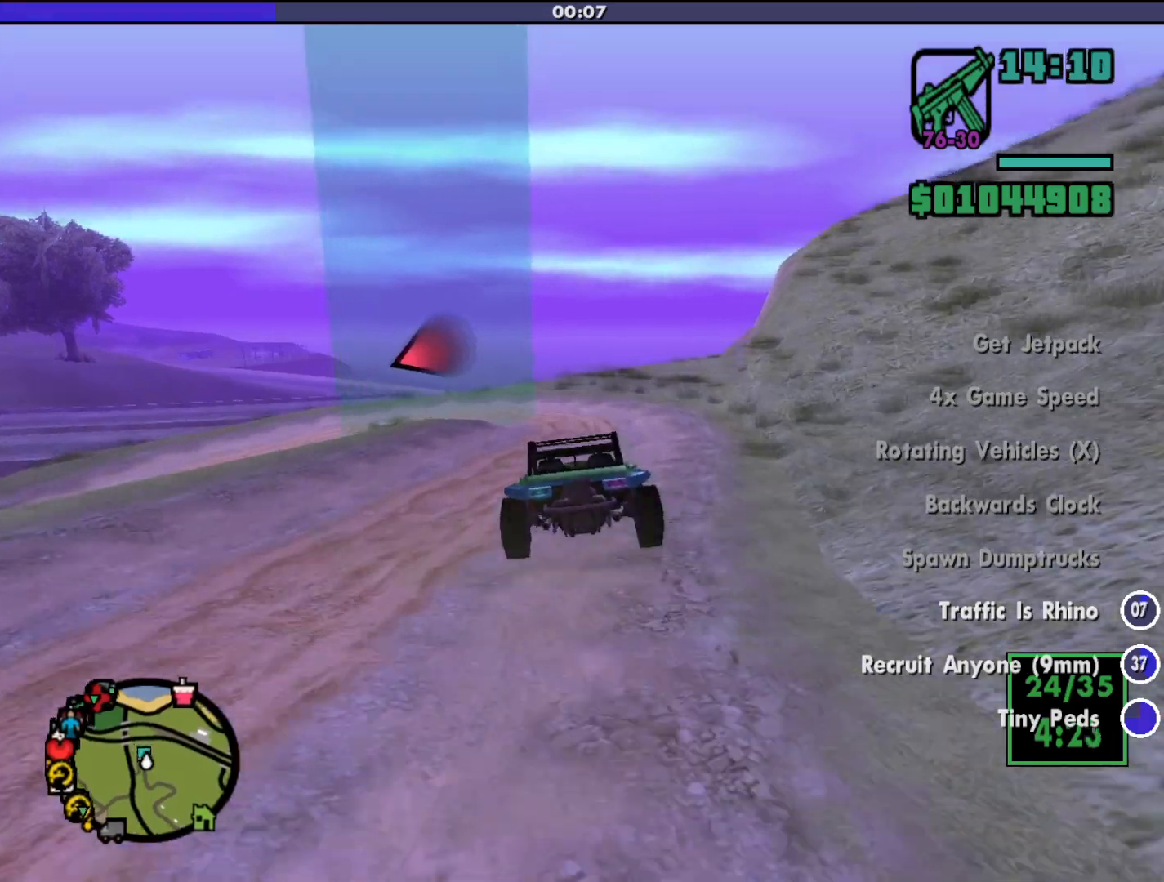
{"keys": ["a", "s"], "mouse": [], "events": [[67, "s", "down"], [400, "a", "down"]]}
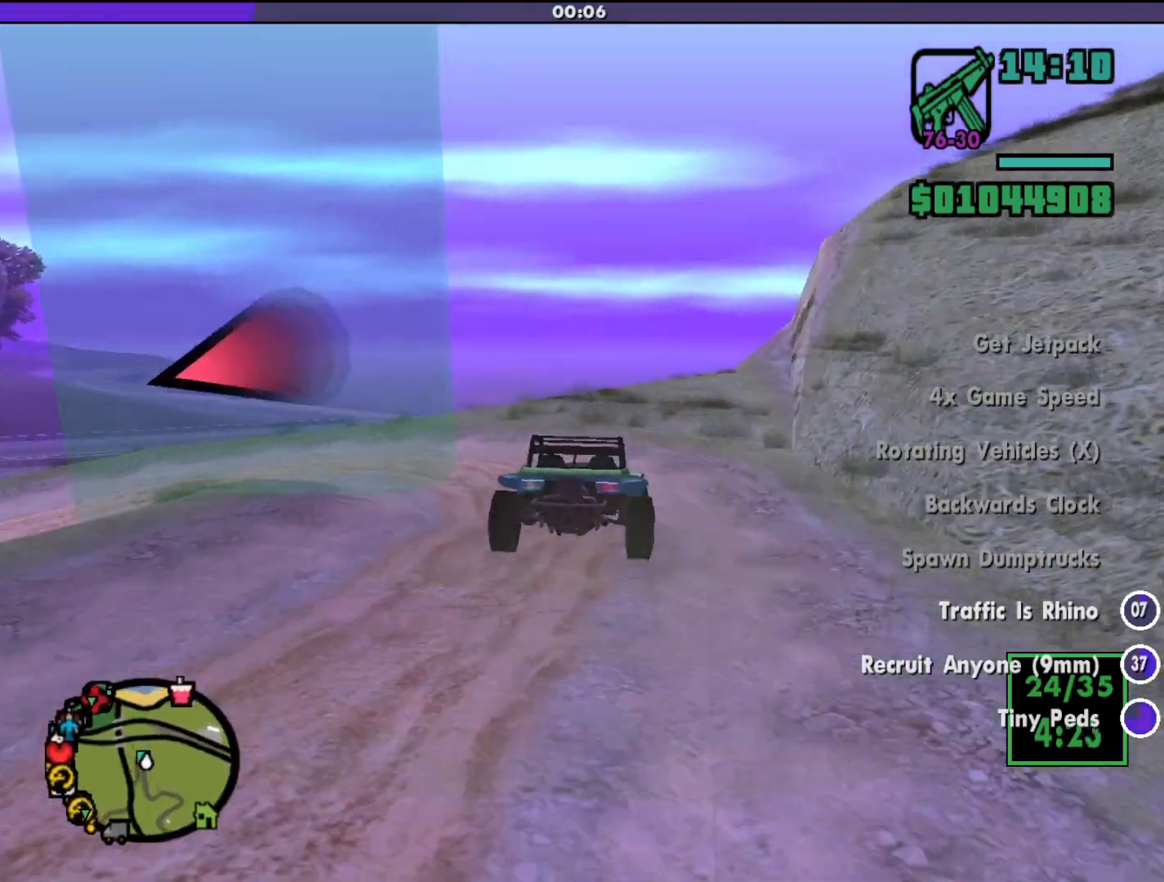
{"keys": ["a"], "mouse": [], "events": [[100, "s", "up"]]}
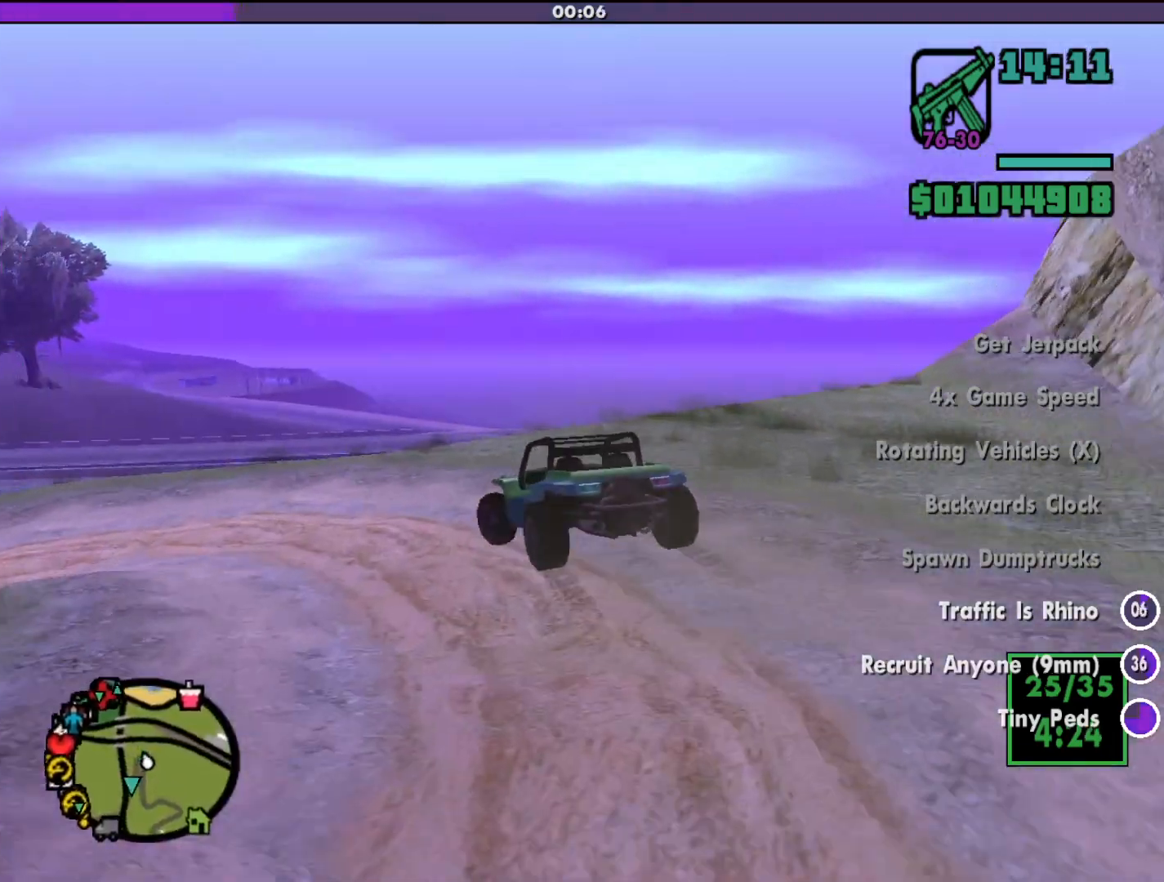
{"keys": ["a"], "mouse": [], "events": []}
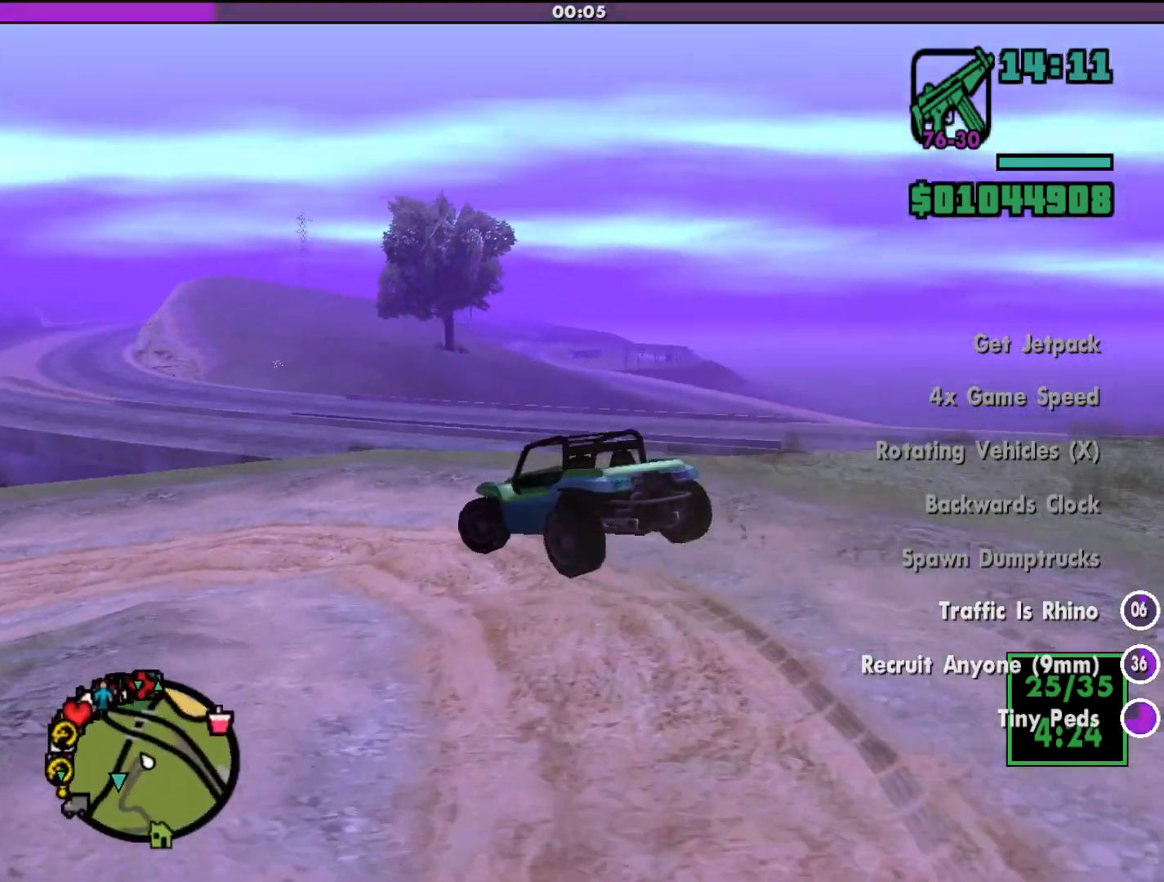
{"keys": ["a"], "mouse": [], "events": []}
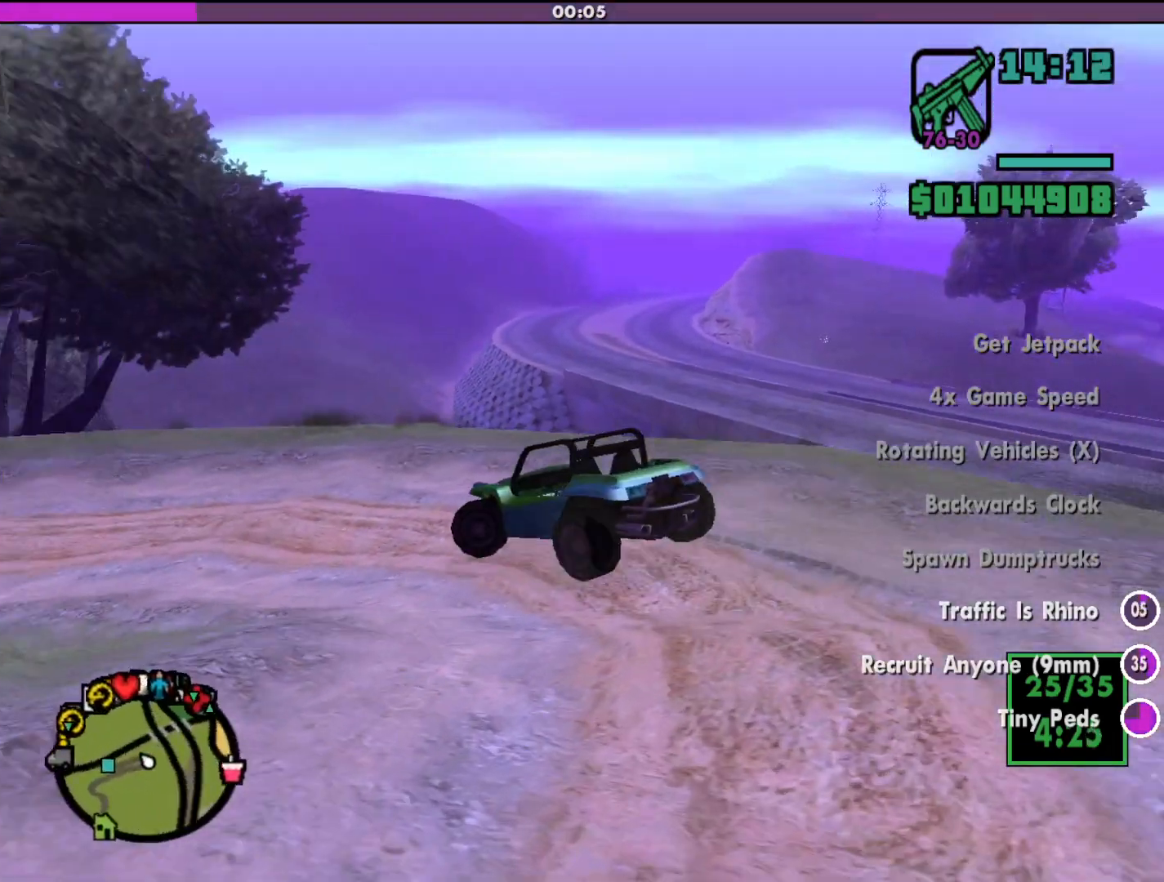
{"keys": ["d", "w"], "mouse": [], "events": [[200, "a", "up"], [300, "d", "down"], [333, "w", "down"]]}
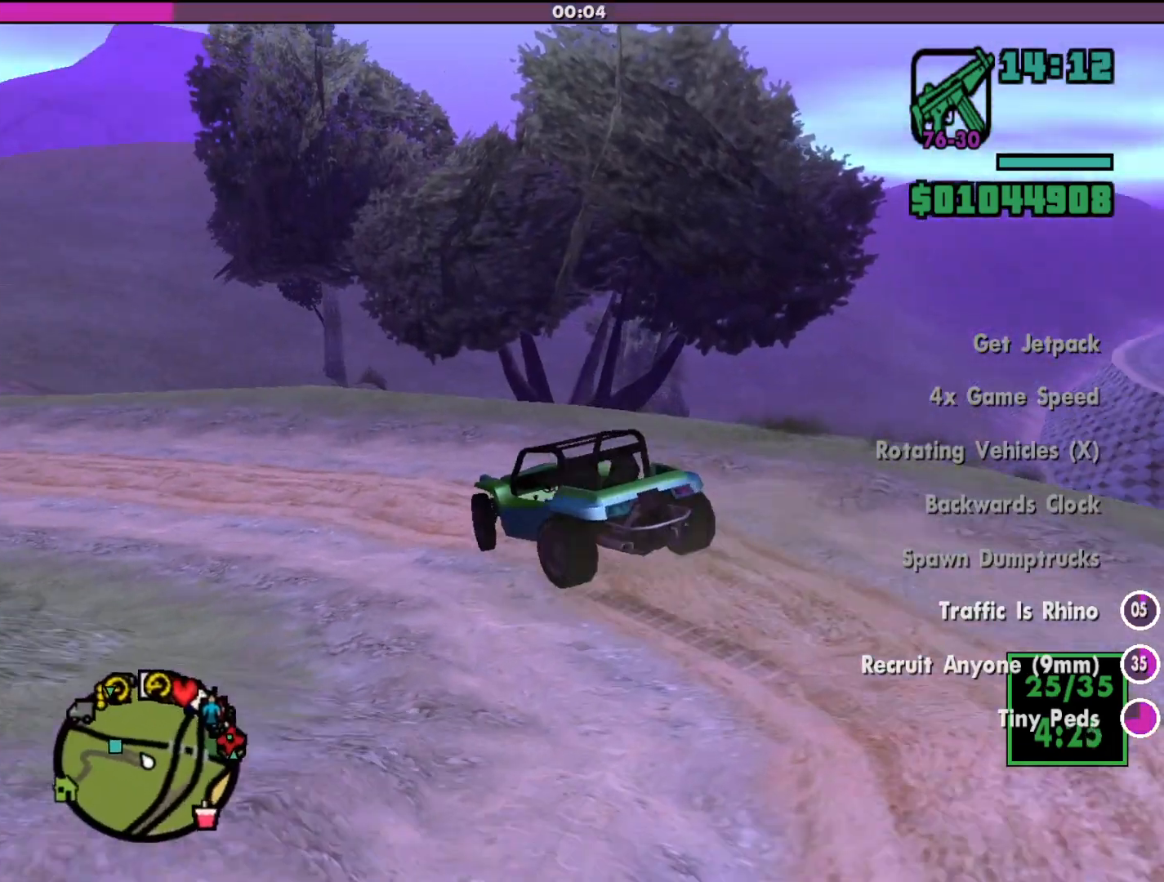
{"keys": ["a"], "mouse": [], "events": [[100, "d", "up"], [167, "a", "down"], [333, "w", "up"]]}
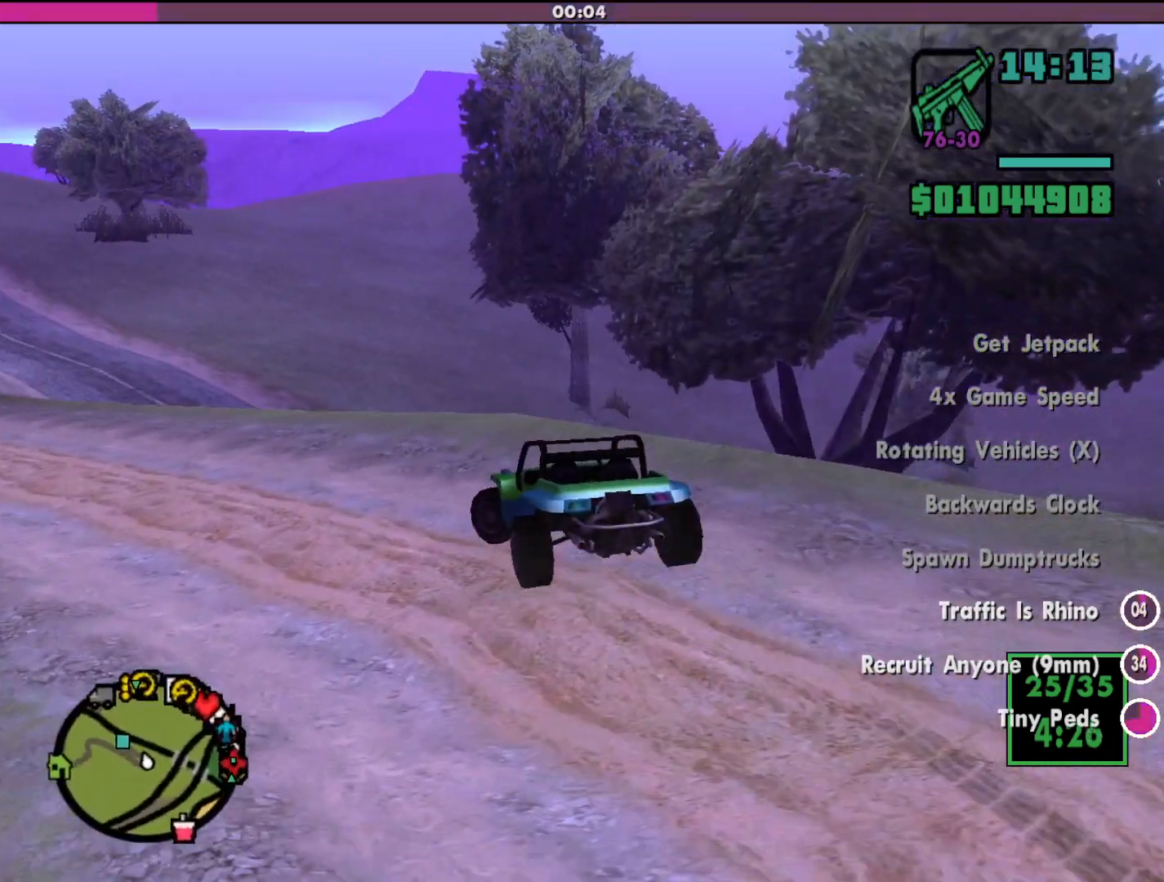
{"keys": ["w"], "mouse": [], "events": [[67, "w", "down"], [400, "a", "up"]]}
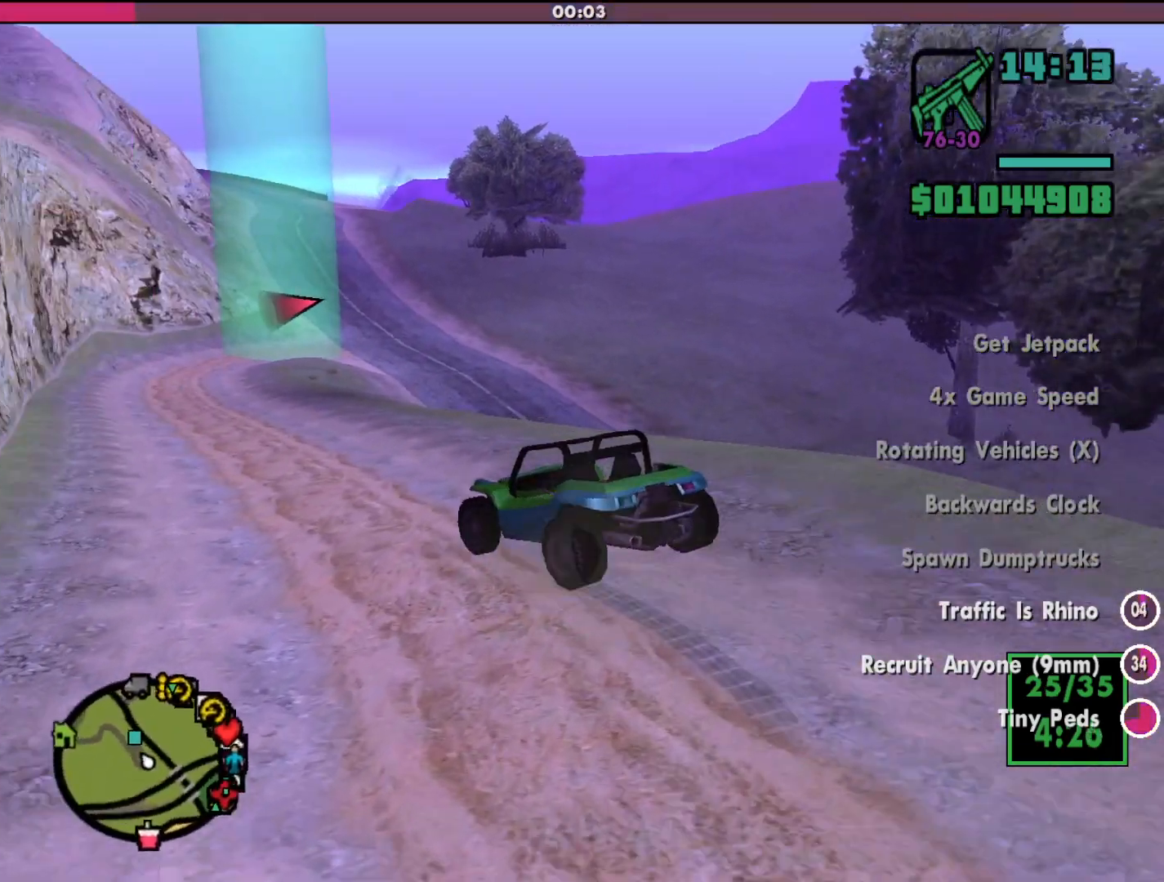
{"keys": ["d", "w"], "mouse": [], "events": [[100, "d", "down"], [233, "d", "up"], [433, "d", "down"]]}
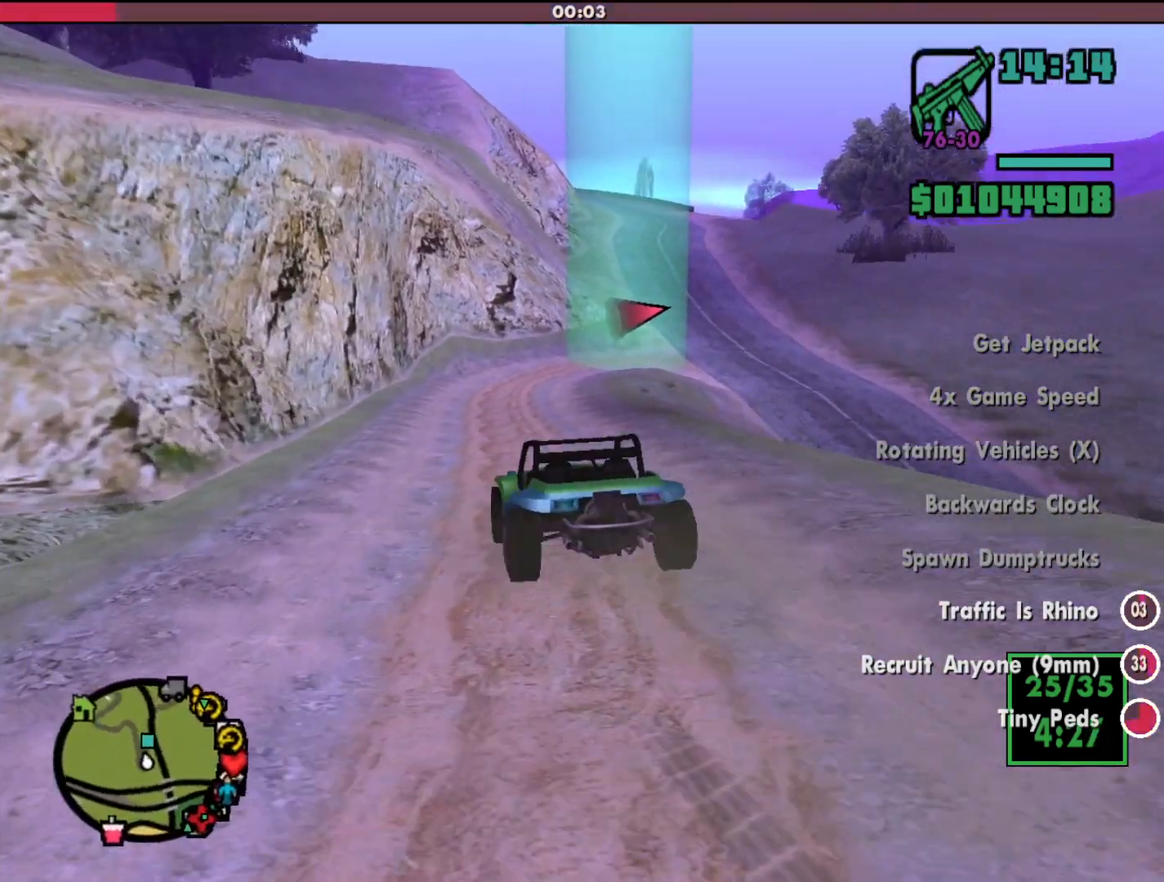
{"keys": ["w"], "mouse": [], "events": [[67, "d", "up"]]}
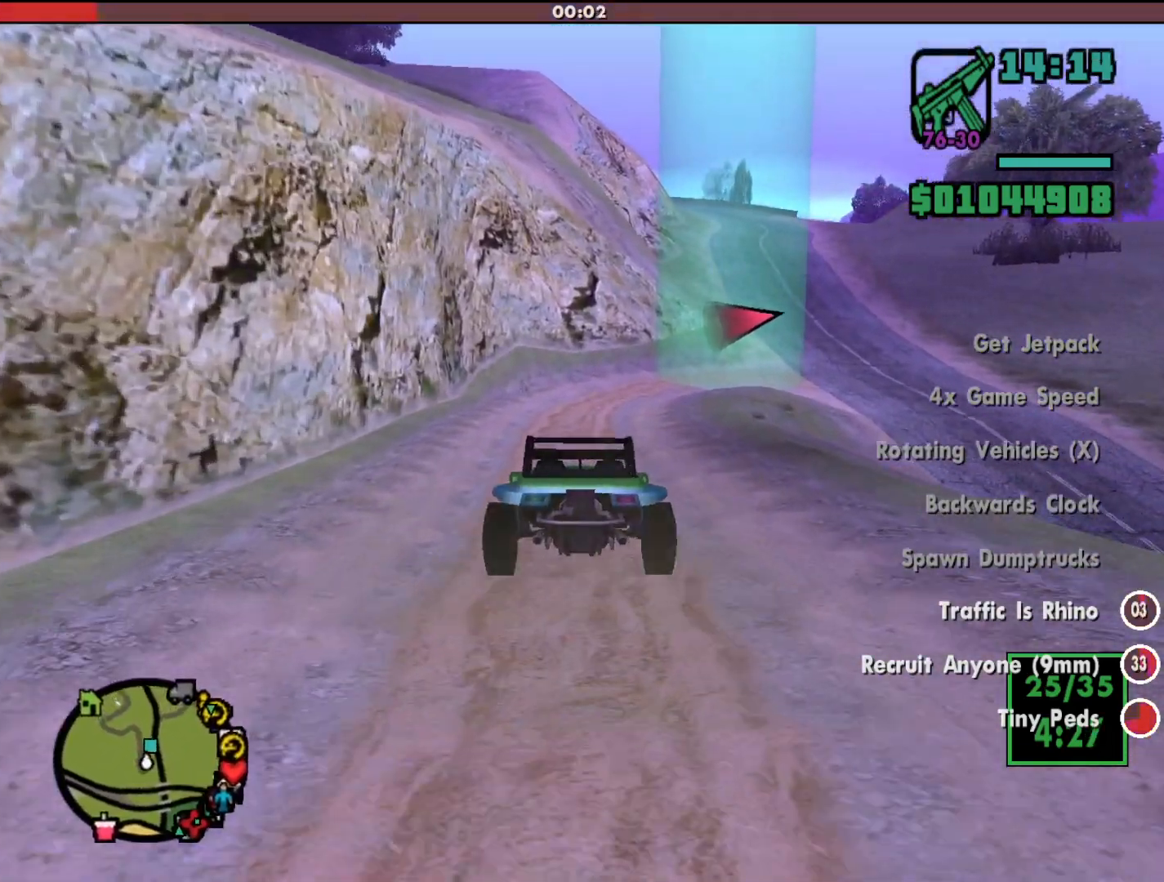
{"keys": ["w"], "mouse": [], "events": [[33, "d", "down"], [100, "d", "up"]]}
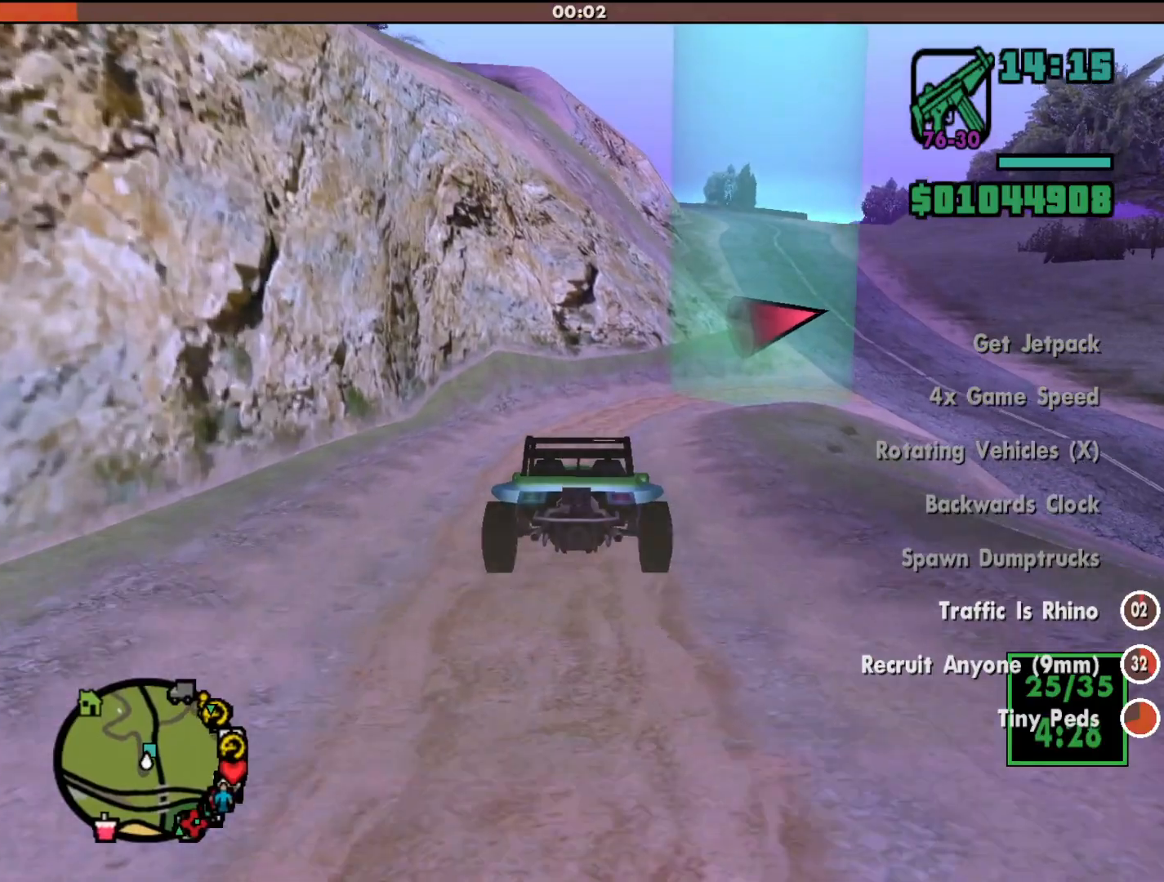
{"keys": ["d", "w"], "mouse": [], "events": [[167, "d", "down"], [333, "d", "up"], [500, "d", "down"]]}
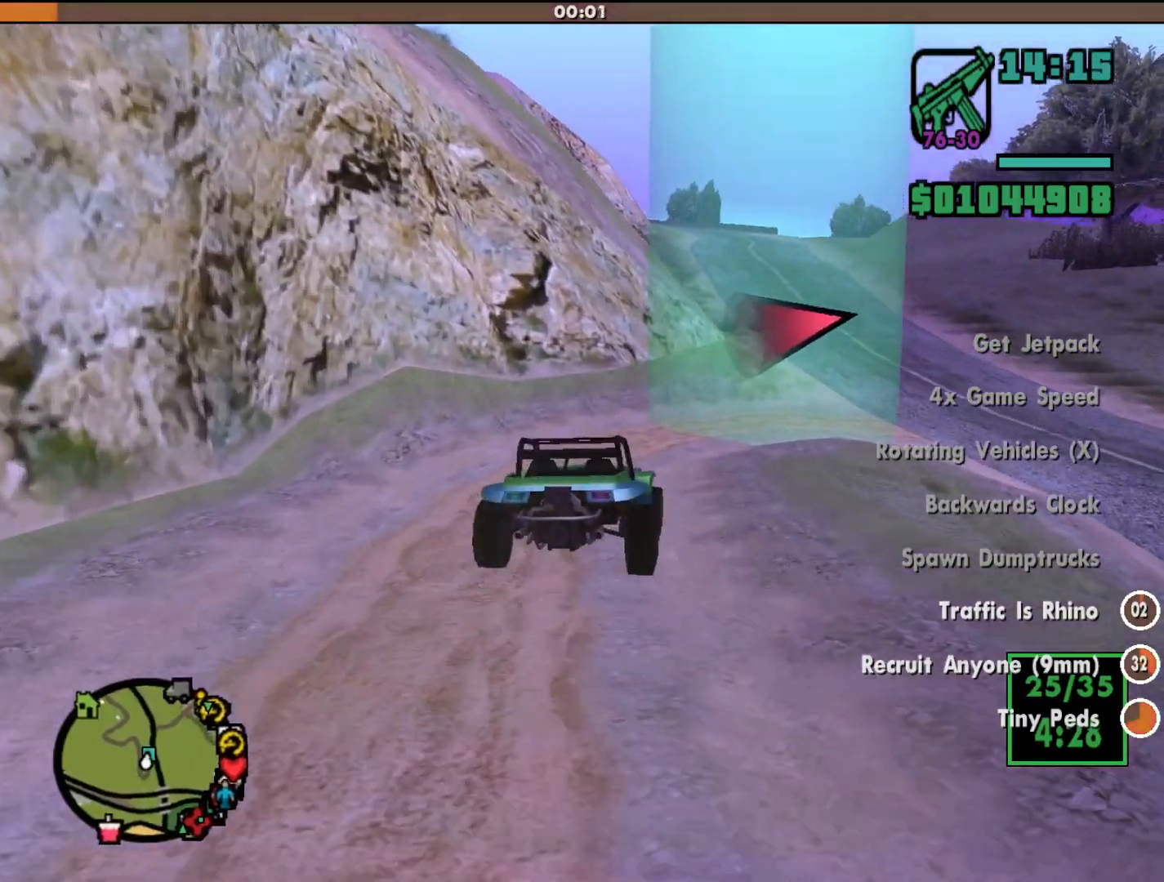
{"keys": ["w"], "mouse": [], "events": [[133, "w", "up"], [367, "w", "down"], [433, "d", "up"]]}
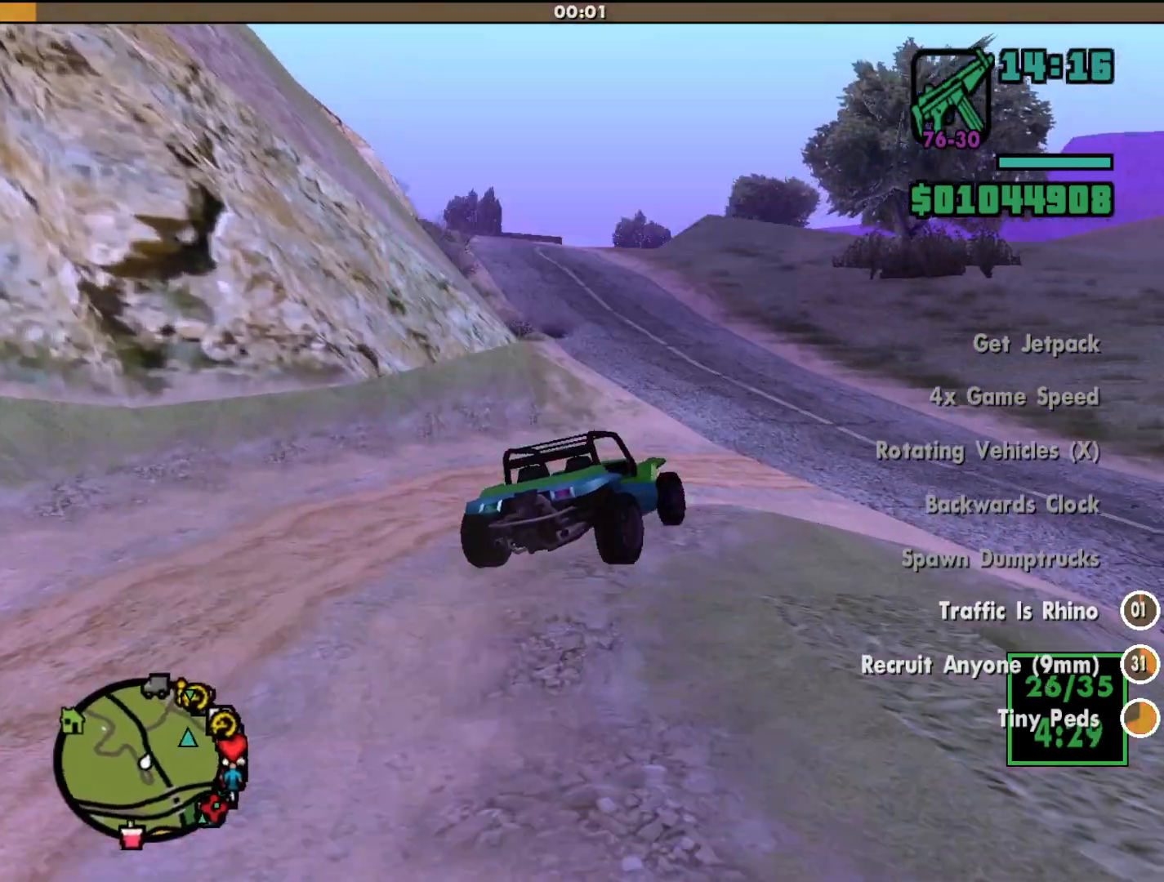
{"keys": ["w"], "mouse": [], "events": [[67, "d", "down"], [200, "d", "up"]]}
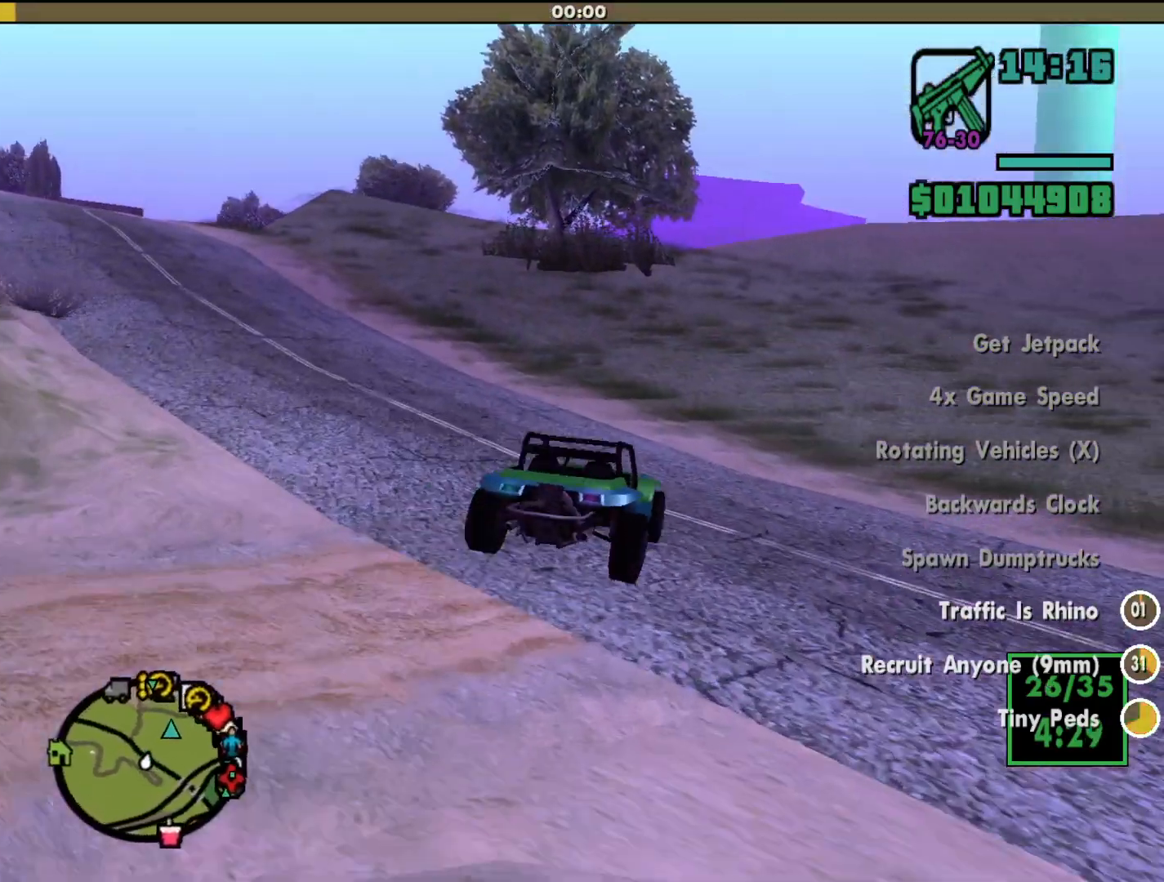
{"keys": ["w"], "mouse": [], "events": [[267, "d", "down"], [367, "d", "up"]]}
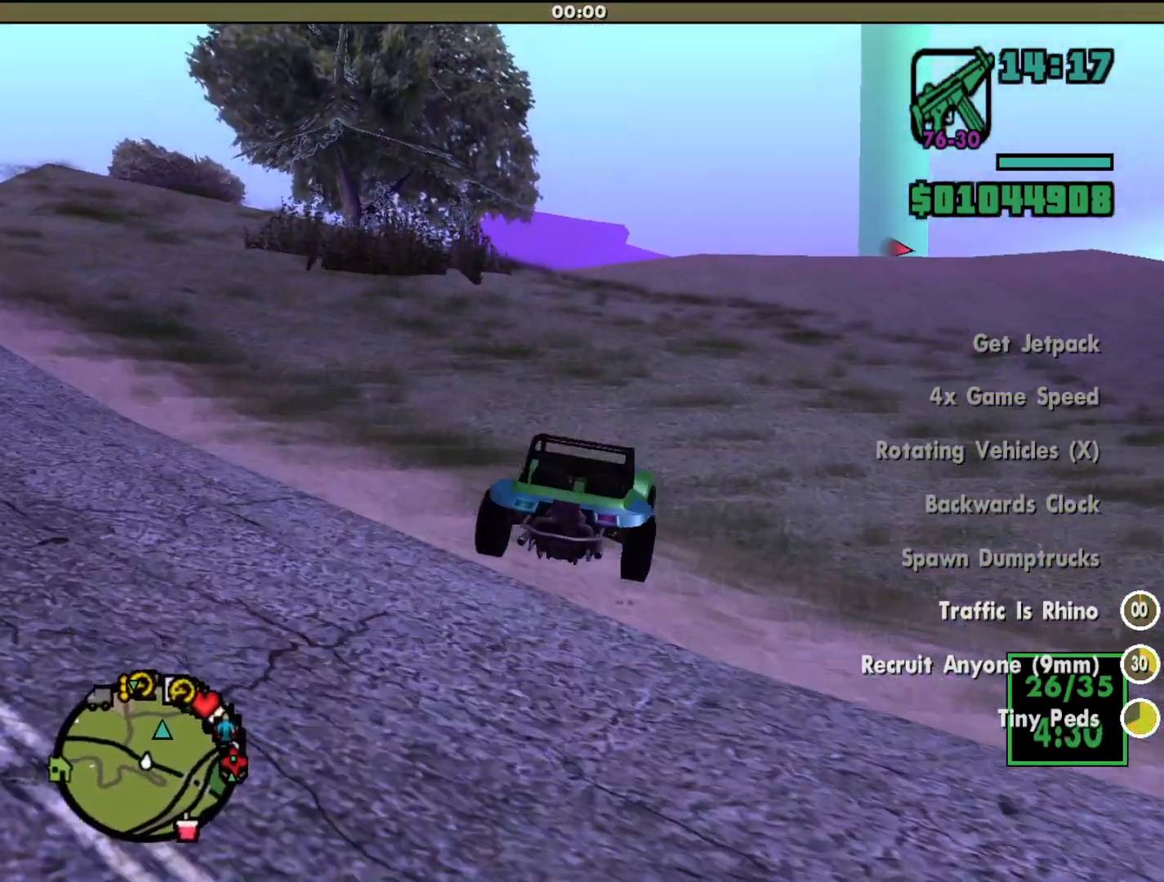
{"keys": ["d", "w"], "mouse": [], "events": [[500, "d", "down"]]}
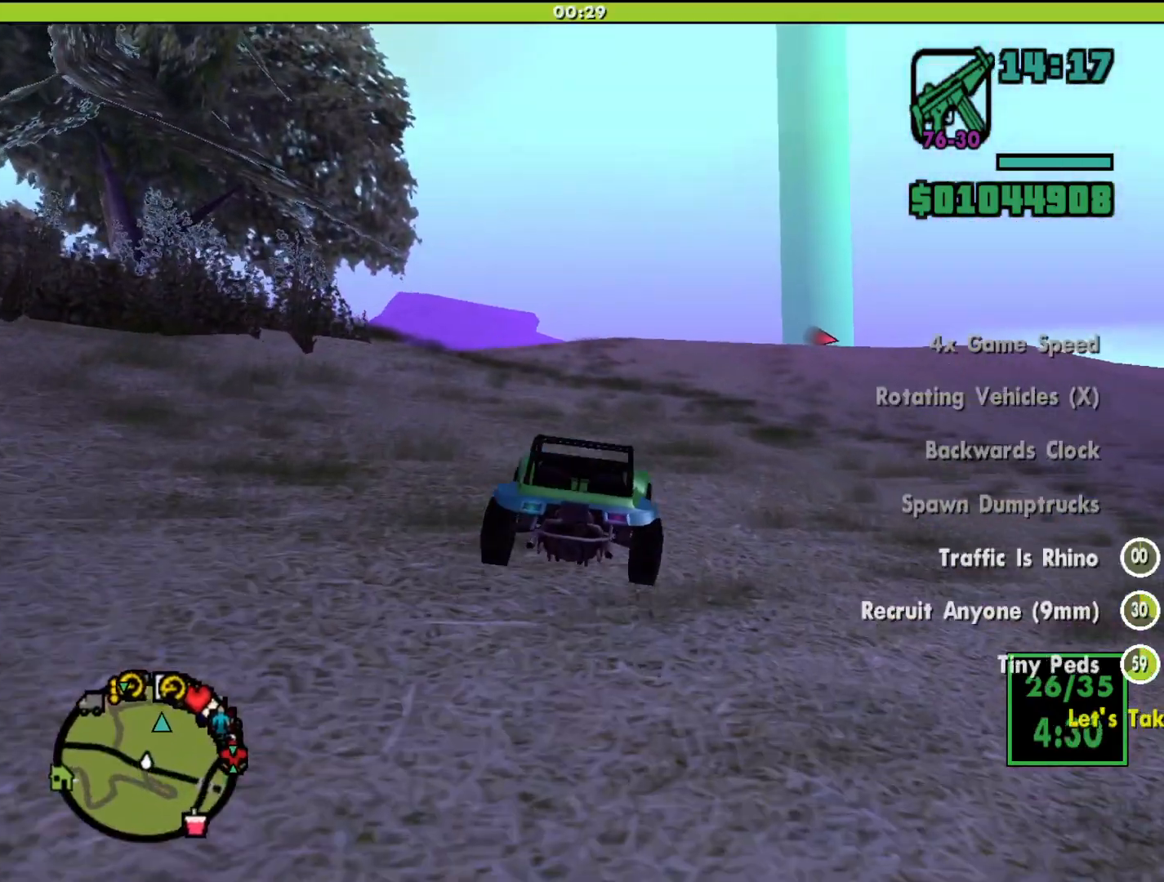
{"keys": ["w"], "mouse": [], "events": [[33, "d", "up"]]}
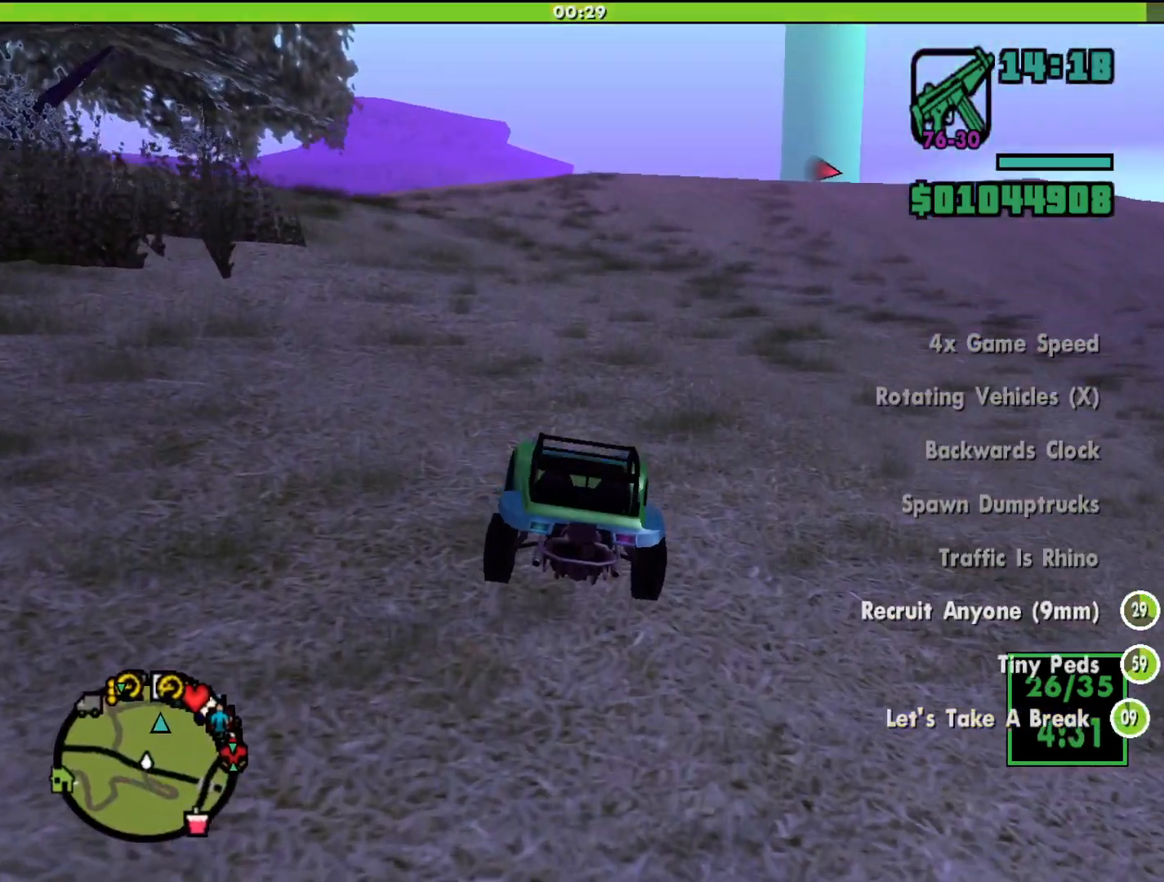
{"keys": [], "mouse": [], "events": [[333, "w", "up"]]}